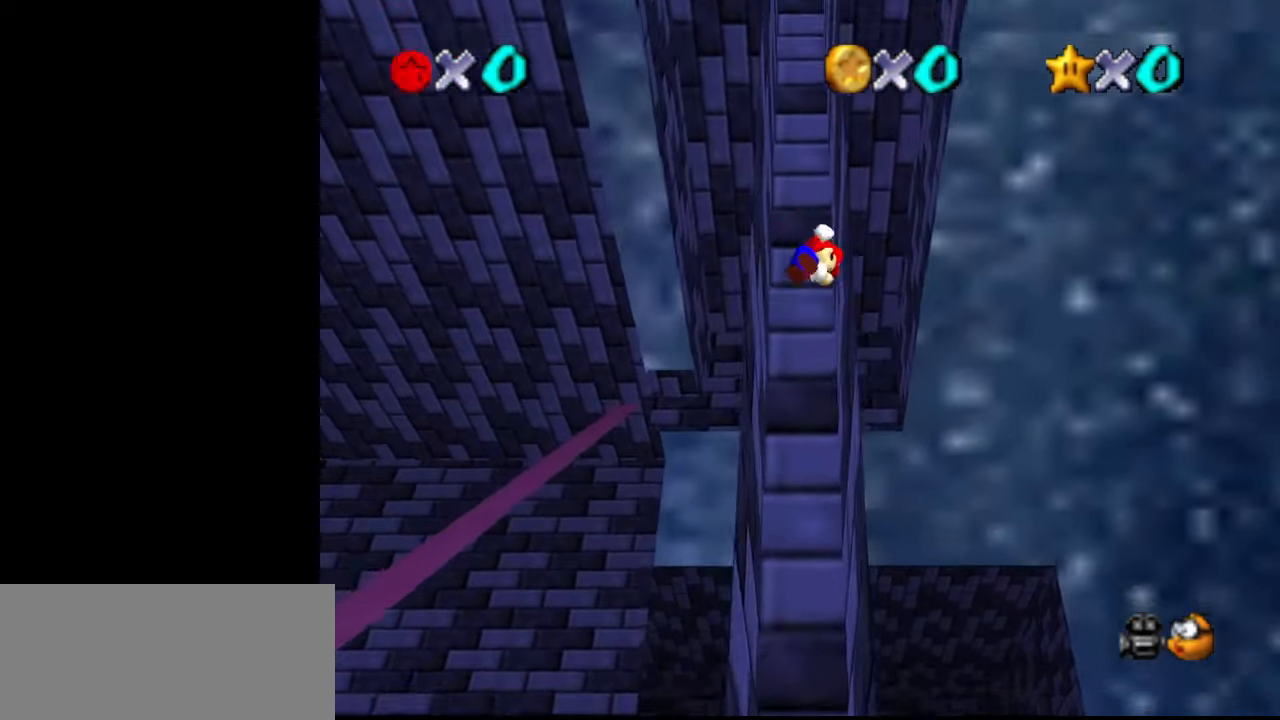
Gameplay with a controller (Nintendo layout); each line is a JSON object with the inputs held at the frame after it. "events" lists button and stick changes between this image and that frame as [ms after this image, input, new state], when the widget could be followed in between. Not read: L3 R3.
{"buttons": [], "left_stick": "up", "events": [[467, "A", "up"]]}
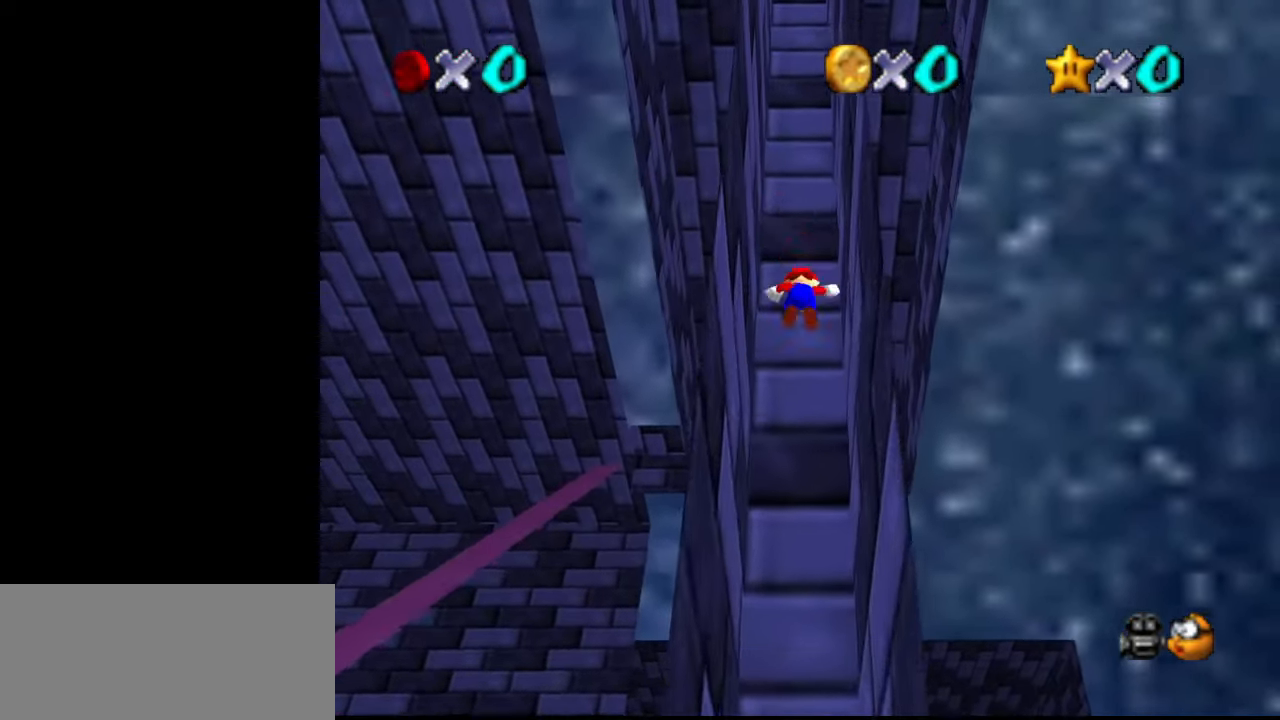
{"buttons": ["A"], "left_stick": "down", "events": [[33, "left_stick", "center"], [100, "A", "down"], [100, "left_stick", "down"]]}
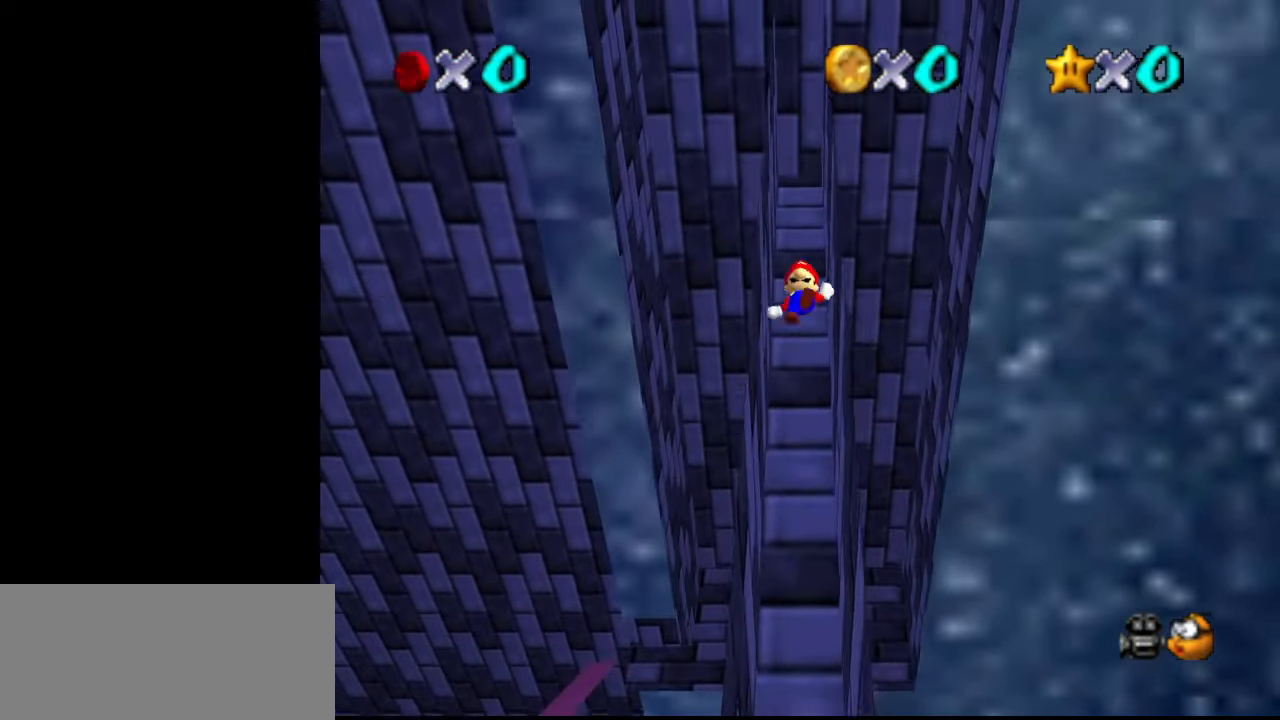
{"buttons": ["A"], "left_stick": "up", "events": [[67, "A", "up"], [167, "A", "down"], [167, "left_stick", "up"]]}
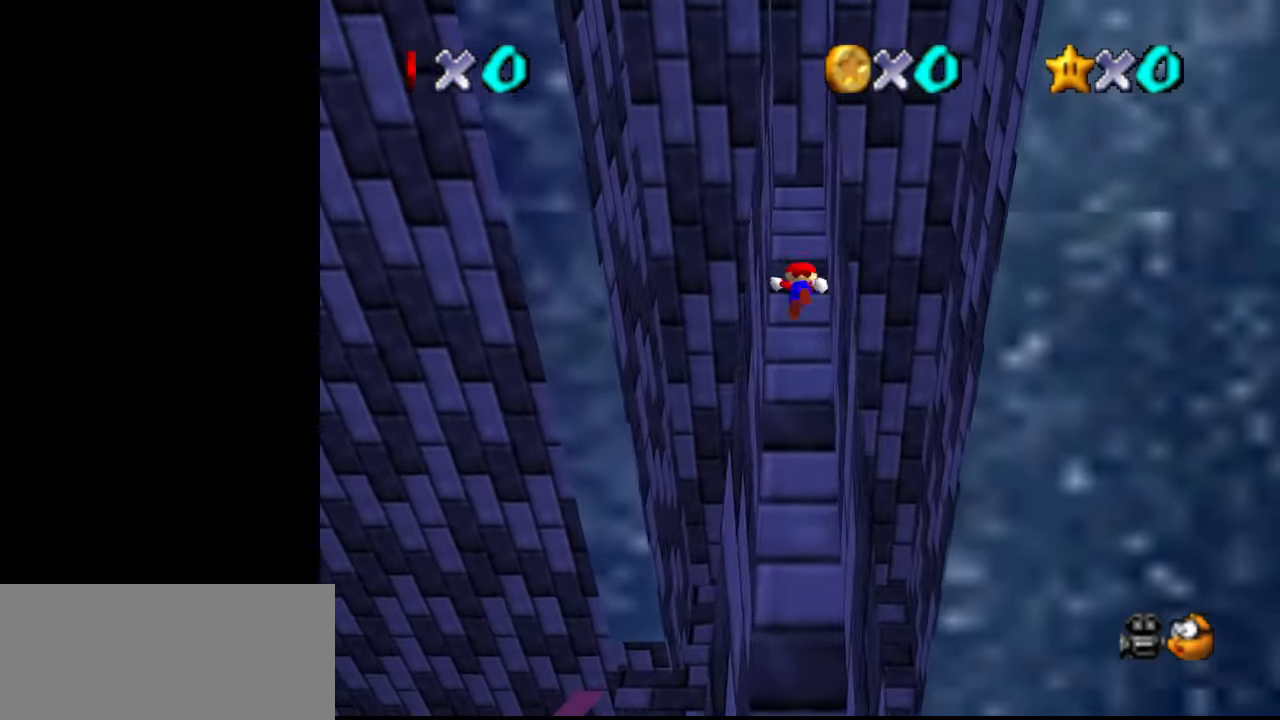
{"buttons": ["A"], "left_stick": "down", "events": [[167, "A", "up"], [267, "left_stick", "center"], [333, "A", "down"], [333, "left_stick", "down"]]}
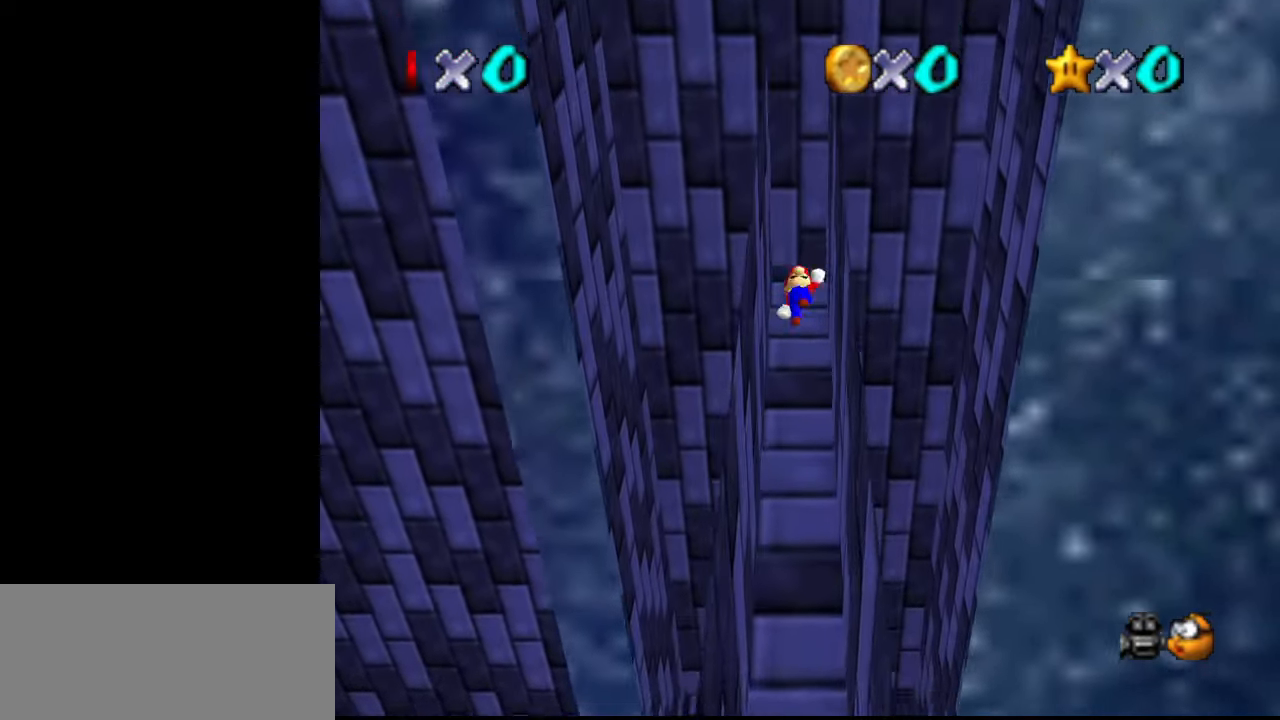
{"buttons": [], "left_stick": "up", "events": [[67, "A", "up"], [433, "A", "down"], [433, "left_stick", "up"], [500, "A", "up"]]}
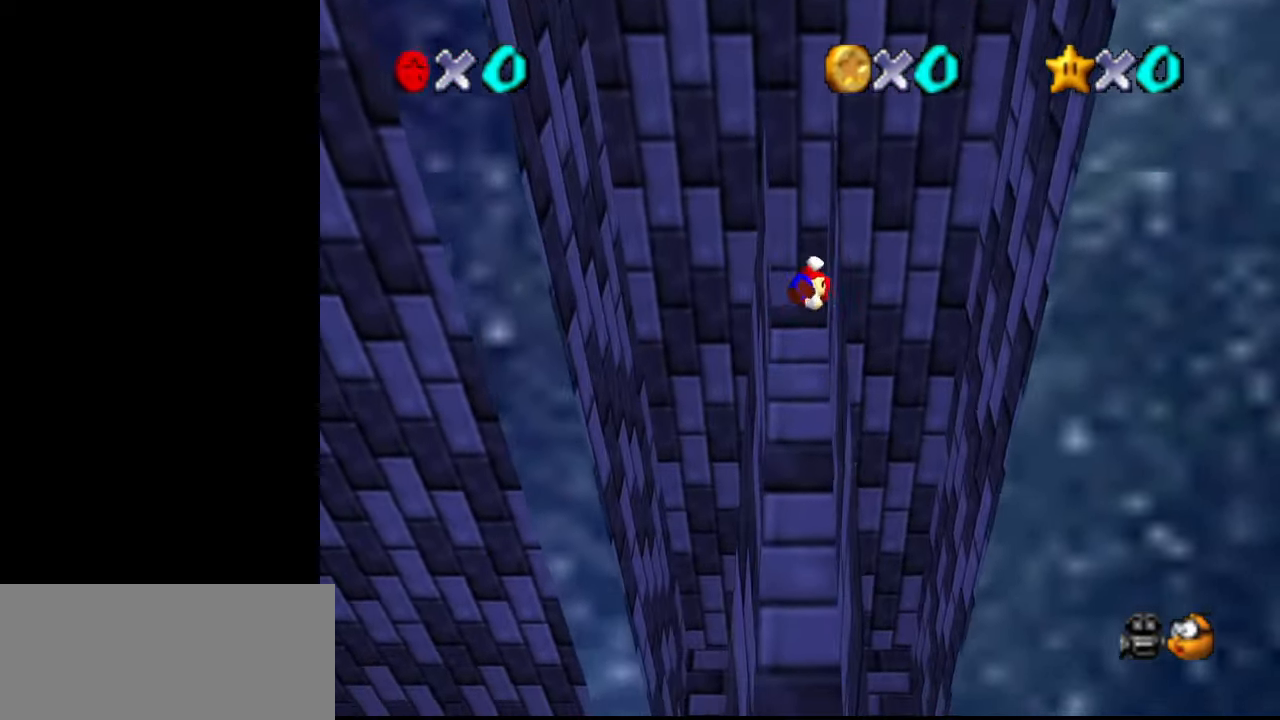
{"buttons": ["A"], "left_stick": "down", "events": [[500, "A", "down"], [500, "left_stick", "down"]]}
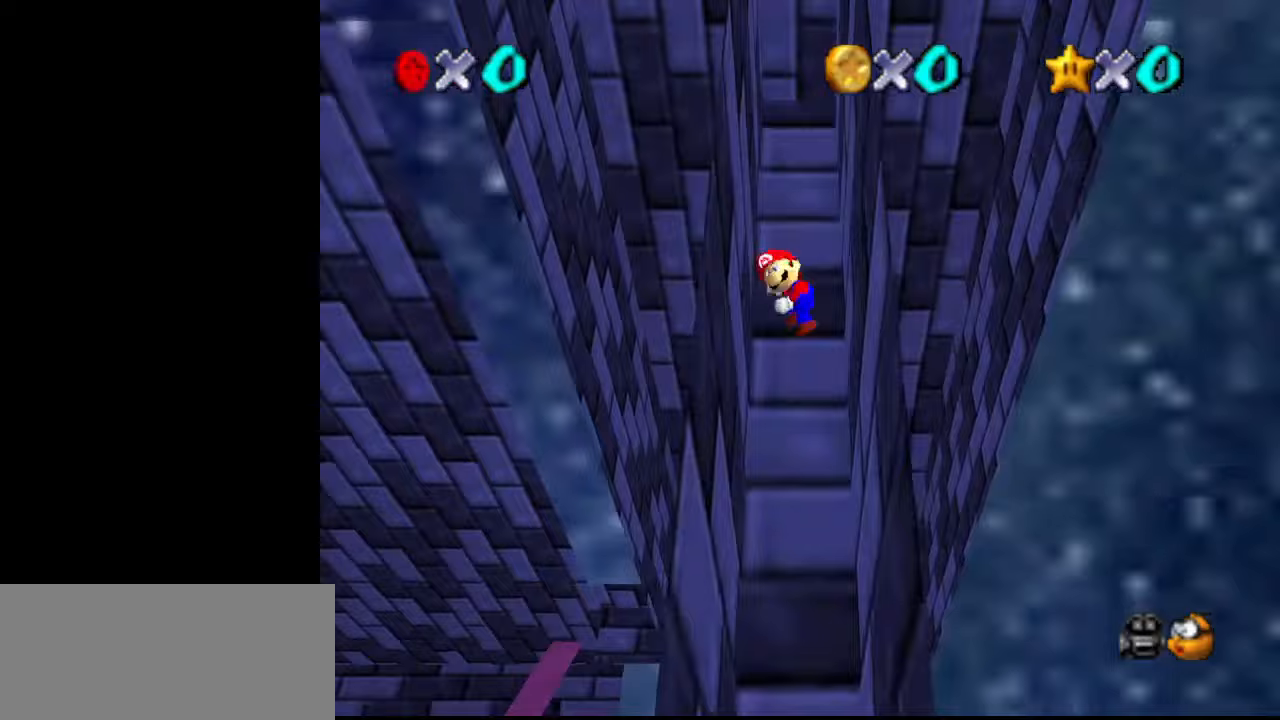
{"buttons": [], "left_stick": "down", "events": [[200, "A", "up"]]}
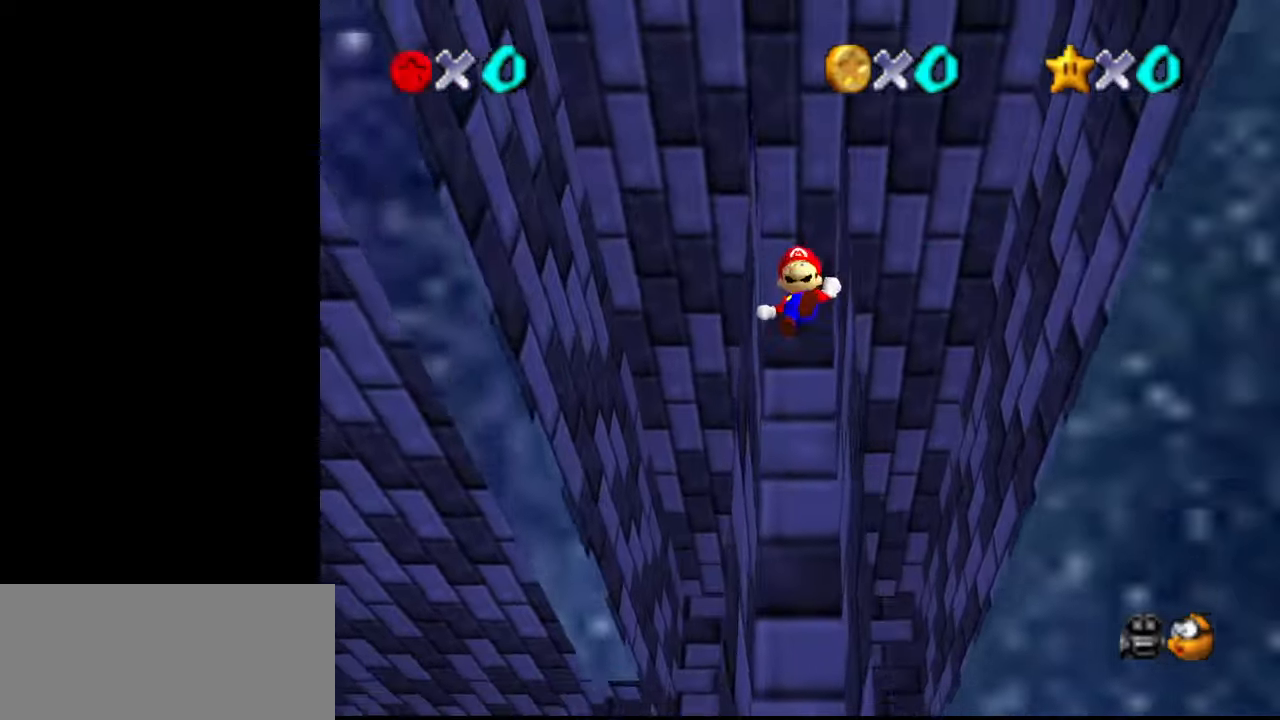
{"buttons": ["A"], "left_stick": "up", "events": [[100, "left_stick", "up"], [133, "A", "down"]]}
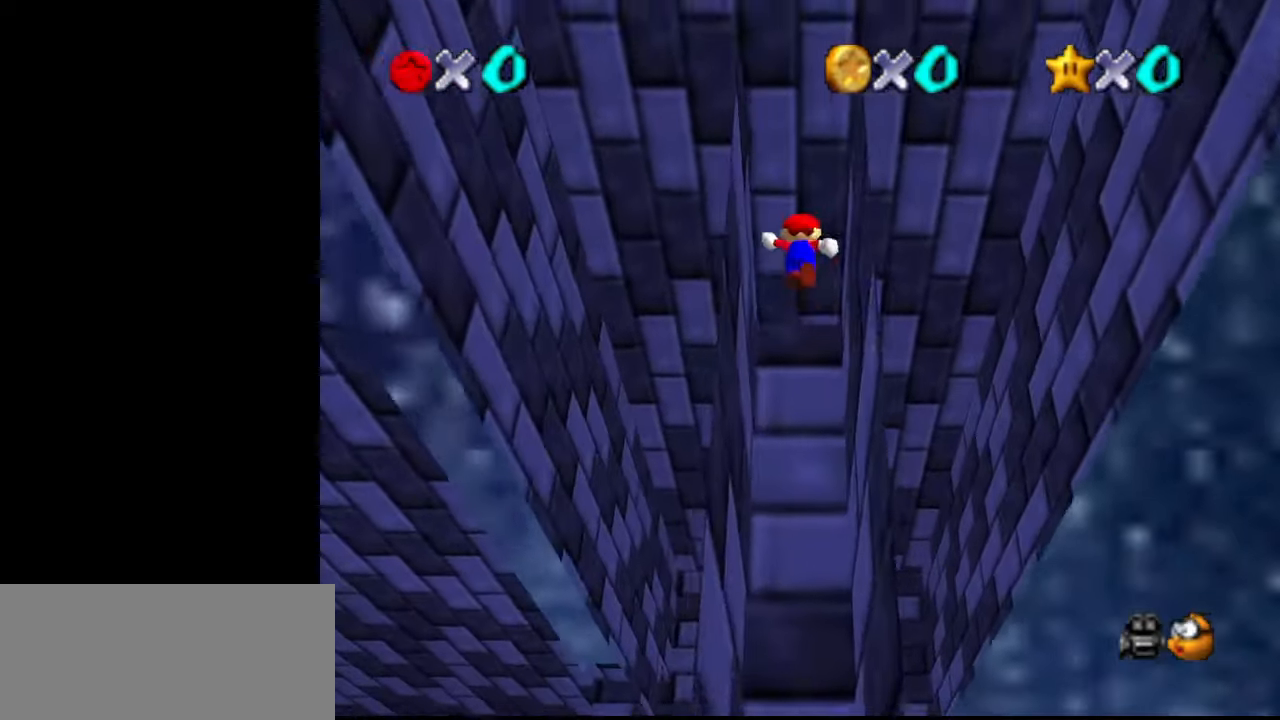
{"buttons": ["A"], "left_stick": "up", "events": [[233, "A", "up"], [300, "A", "down"], [400, "A", "up"], [467, "A", "down"]]}
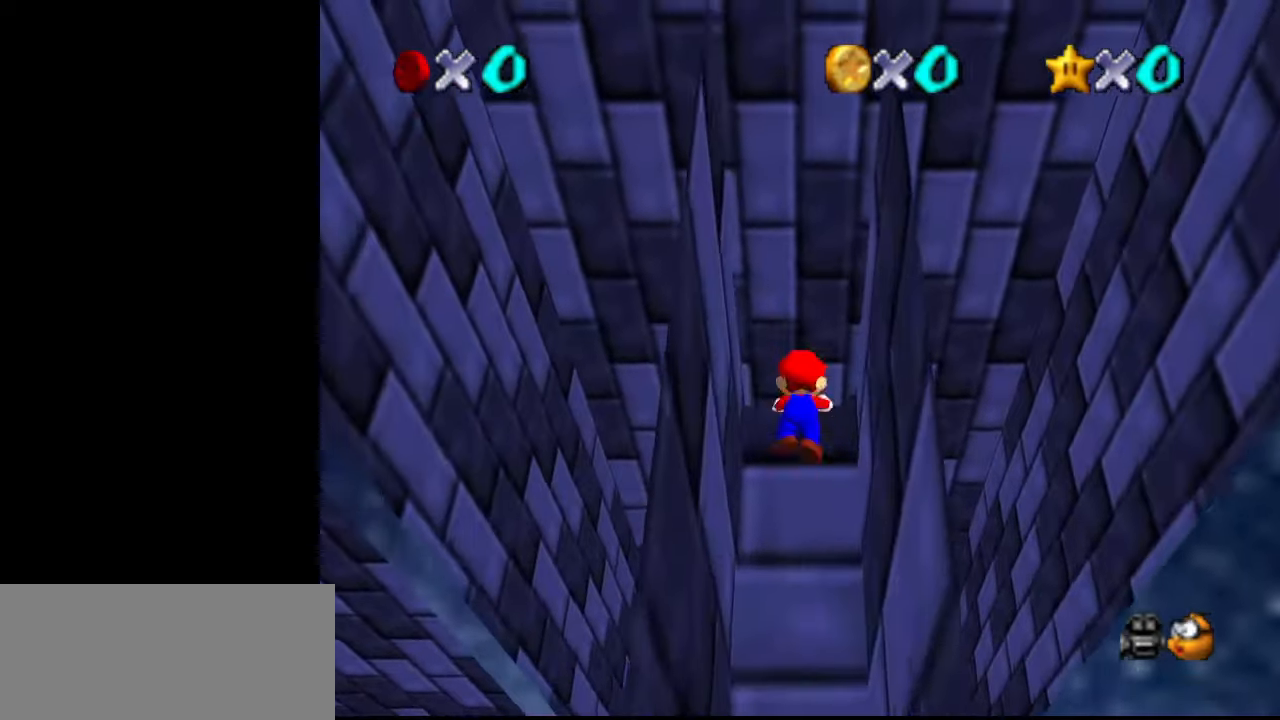
{"buttons": [], "left_stick": "up", "events": [[33, "A", "up"], [133, "A", "down"], [167, "C_UP", "down"], [200, "A", "up"], [267, "C_UP", "up"]]}
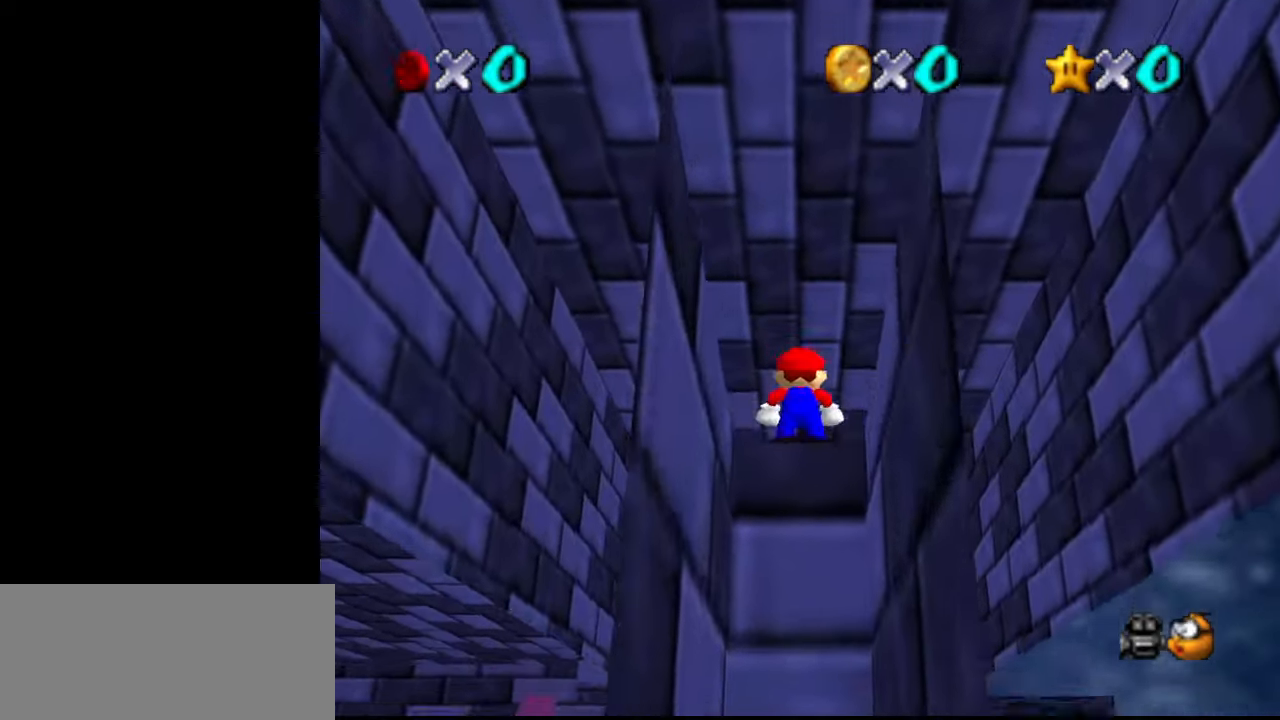
{"buttons": [], "left_stick": "up", "events": [[267, "Z", "down"], [300, "A", "down"], [467, "A", "up"], [500, "Z", "up"]]}
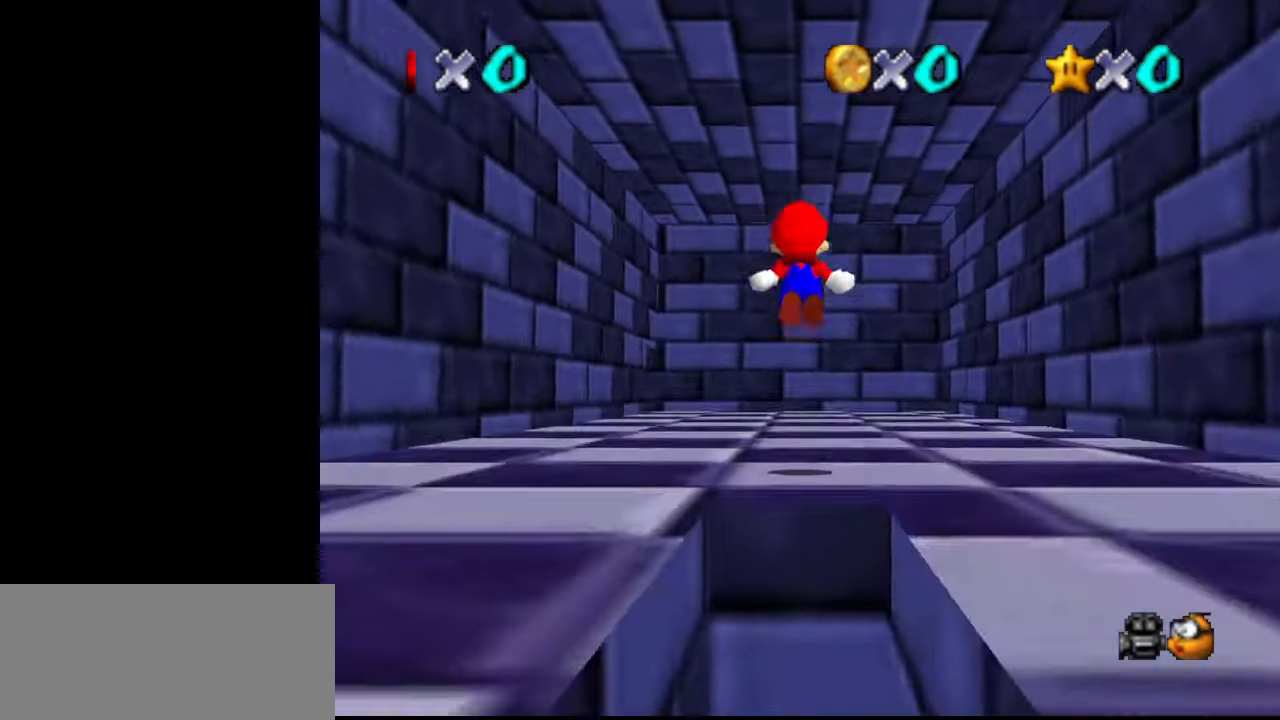
{"buttons": [], "left_stick": "up", "events": [[400, "C_DOWN", "down"], [400, "C_RIGHT", "down"], [467, "C_DOWN", "up"], [467, "C_RIGHT", "up"]]}
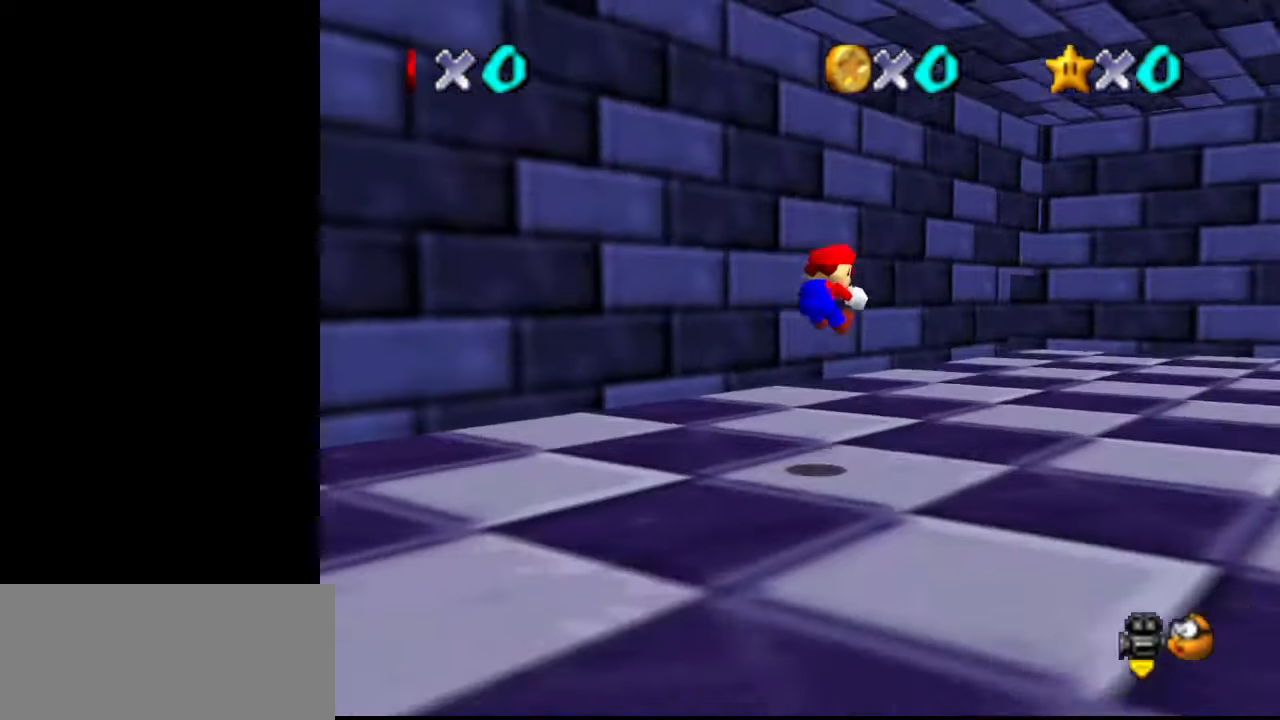
{"buttons": [], "left_stick": "up", "events": []}
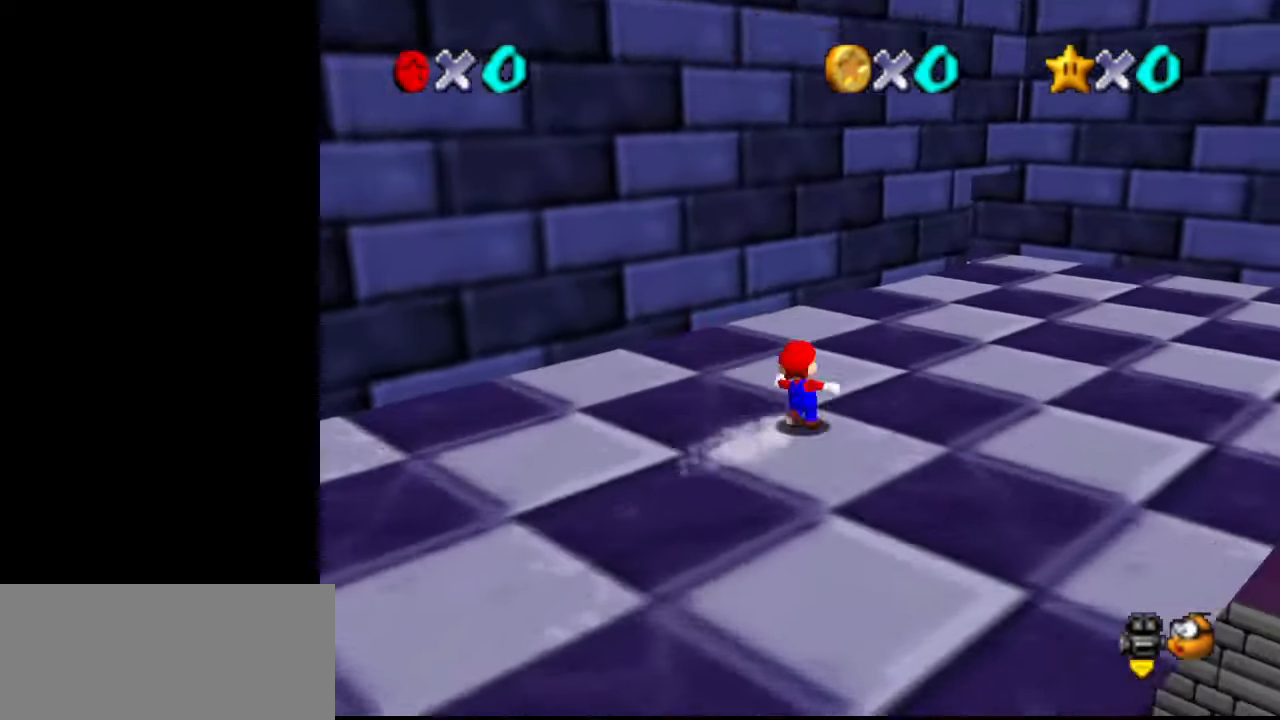
{"buttons": [], "left_stick": "up-right", "events": [[100, "A", "down"], [100, "B", "down"], [233, "A", "up"], [233, "B", "up"], [267, "left_stick", "up-right"], [300, "C_RIGHT", "down"], [400, "C_RIGHT", "up"]]}
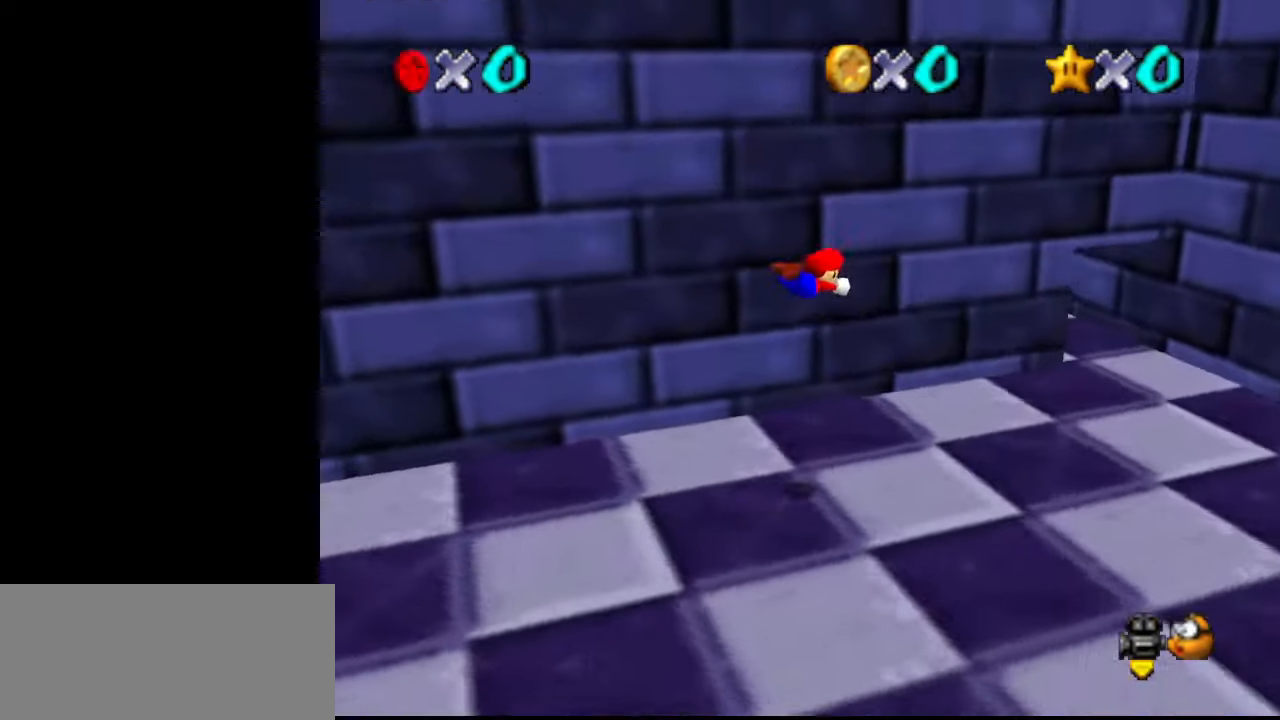
{"buttons": ["A", "B"], "left_stick": "down-left", "events": [[467, "A", "down"], [467, "left_stick", "down-left"], [500, "B", "down"]]}
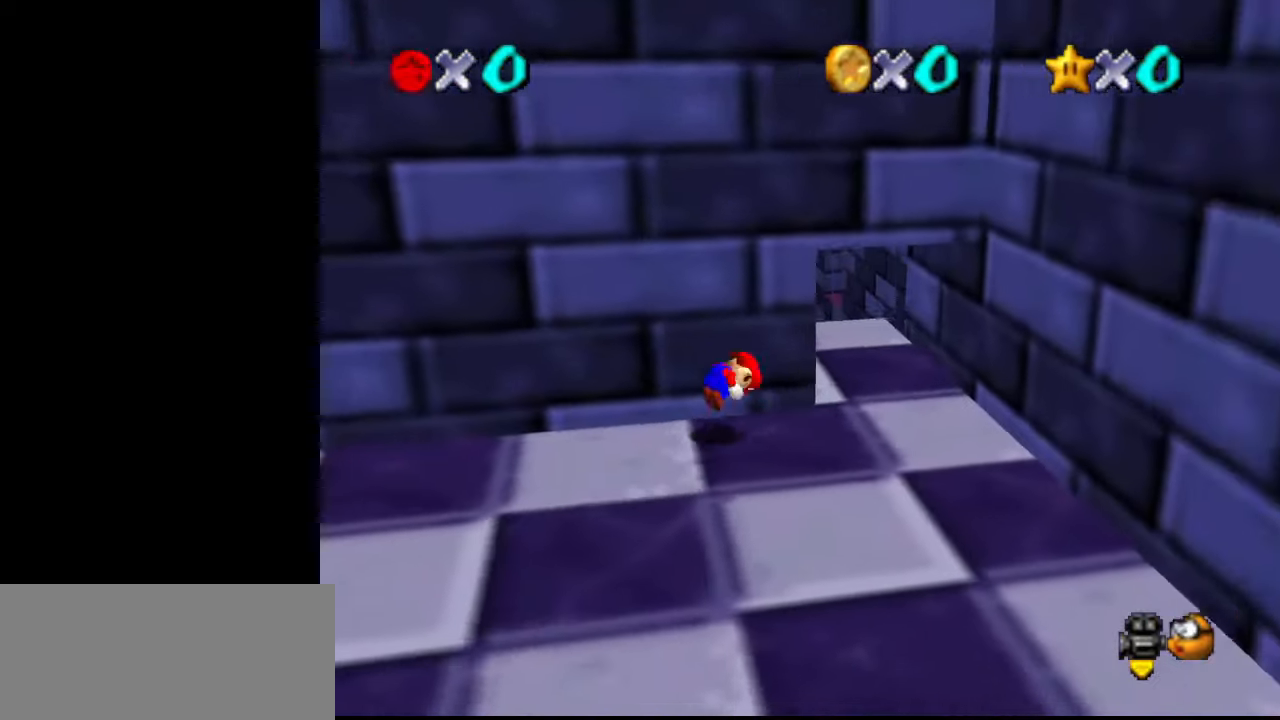
{"buttons": [], "left_stick": "right", "events": [[100, "A", "up"], [100, "B", "up"], [100, "left_stick", "left"], [200, "C_RIGHT", "down"], [300, "C_RIGHT", "up"], [367, "C_RIGHT", "down"], [400, "left_stick", "center"], [433, "C_RIGHT", "up"], [467, "left_stick", "right"]]}
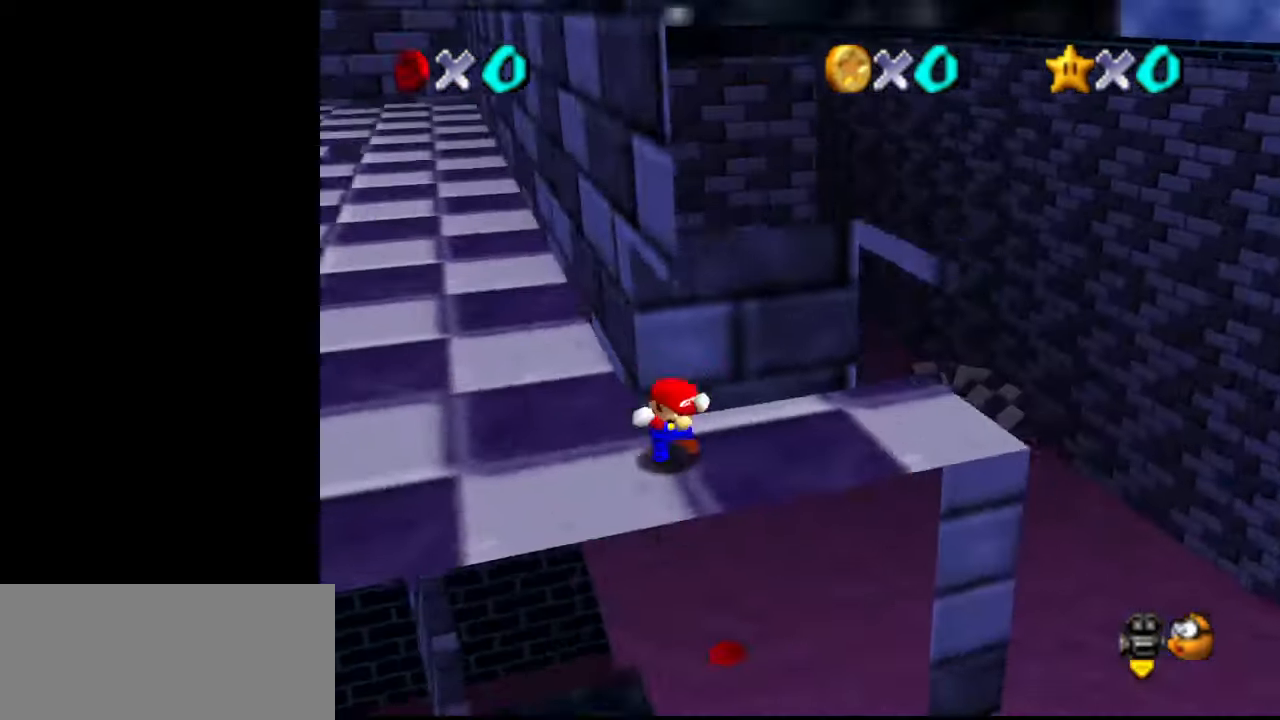
{"buttons": [], "left_stick": "center", "events": [[33, "DPAD_DOWN", "down"], [100, "DPAD_DOWN", "up"], [300, "left_stick", "center"]]}
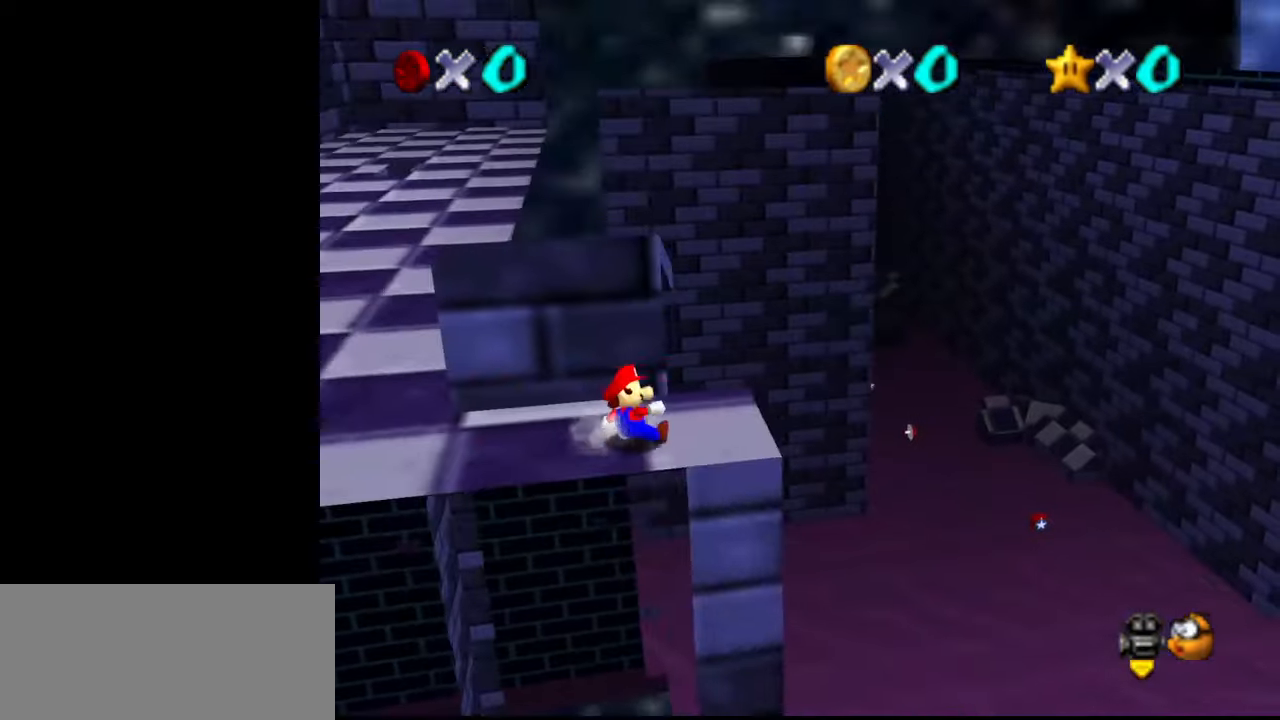
{"buttons": [], "left_stick": "center", "events": []}
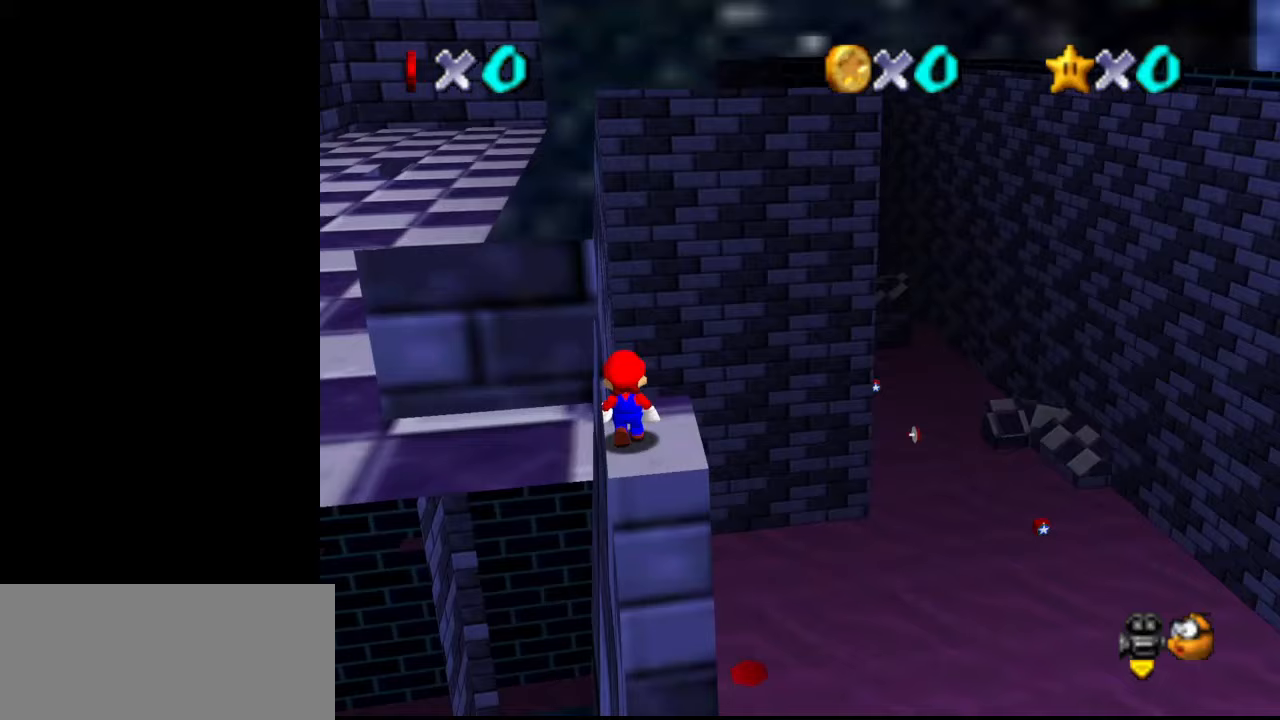
{"buttons": [], "left_stick": "center", "events": [[133, "A", "down"], [167, "A", "up"], [167, "left_stick", "right"], [400, "left_stick", "center"]]}
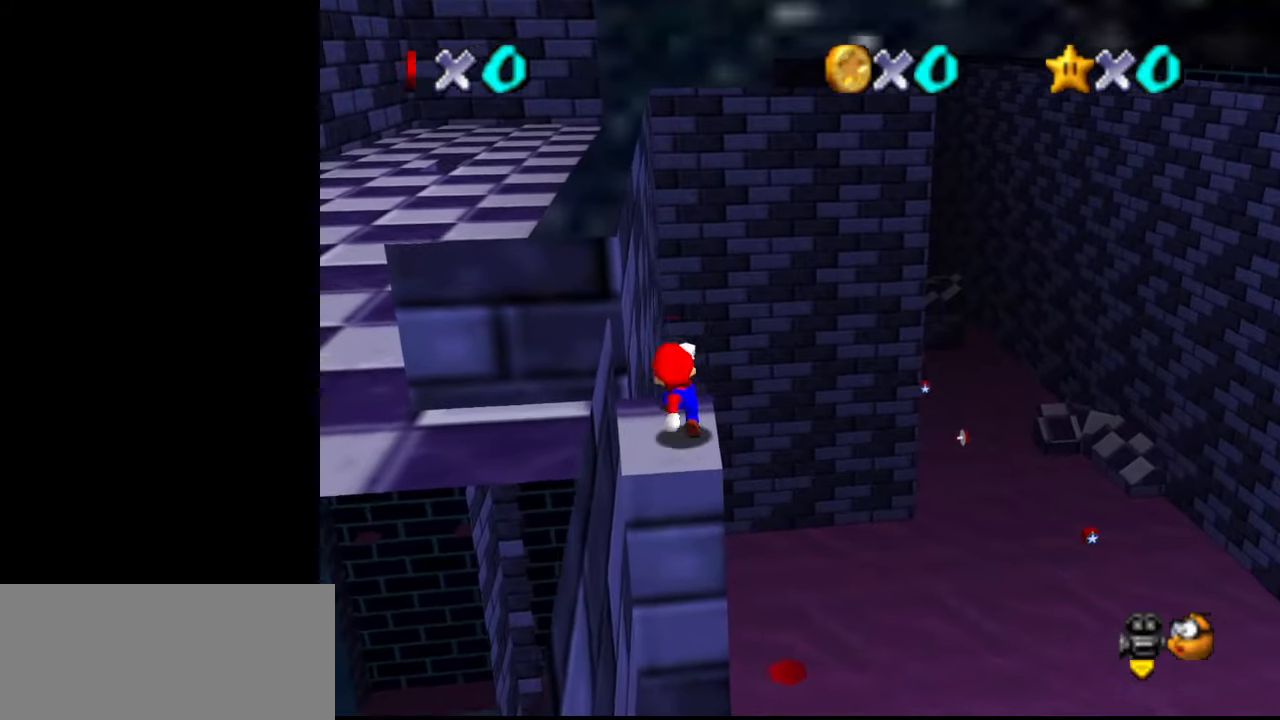
{"buttons": [], "left_stick": "center", "events": [[67, "A", "down"], [133, "A", "up"], [133, "left_stick", "down"], [267, "C_RIGHT", "down"], [300, "C_RIGHT", "up"], [300, "left_stick", "center"], [367, "C_RIGHT", "down"], [433, "C_RIGHT", "up"]]}
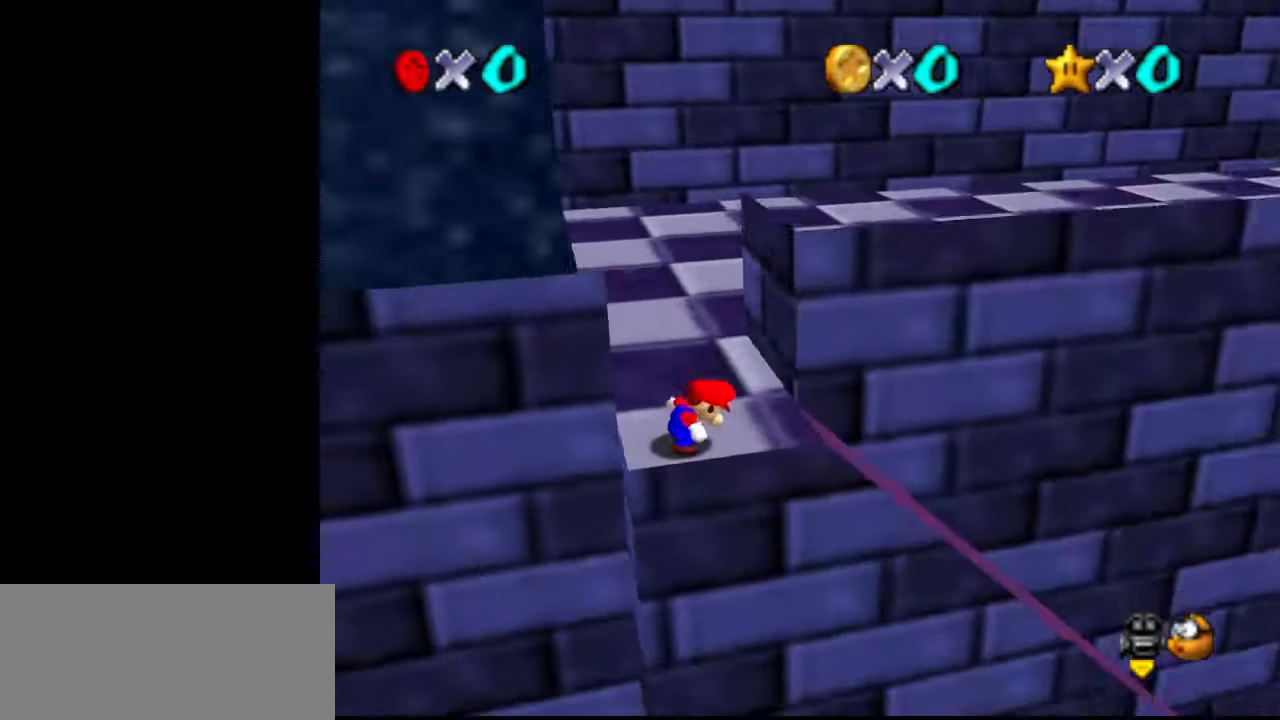
{"buttons": [], "left_stick": "center", "events": [[200, "A", "down"], [233, "A", "up"], [233, "left_stick", "left"], [400, "left_stick", "center"]]}
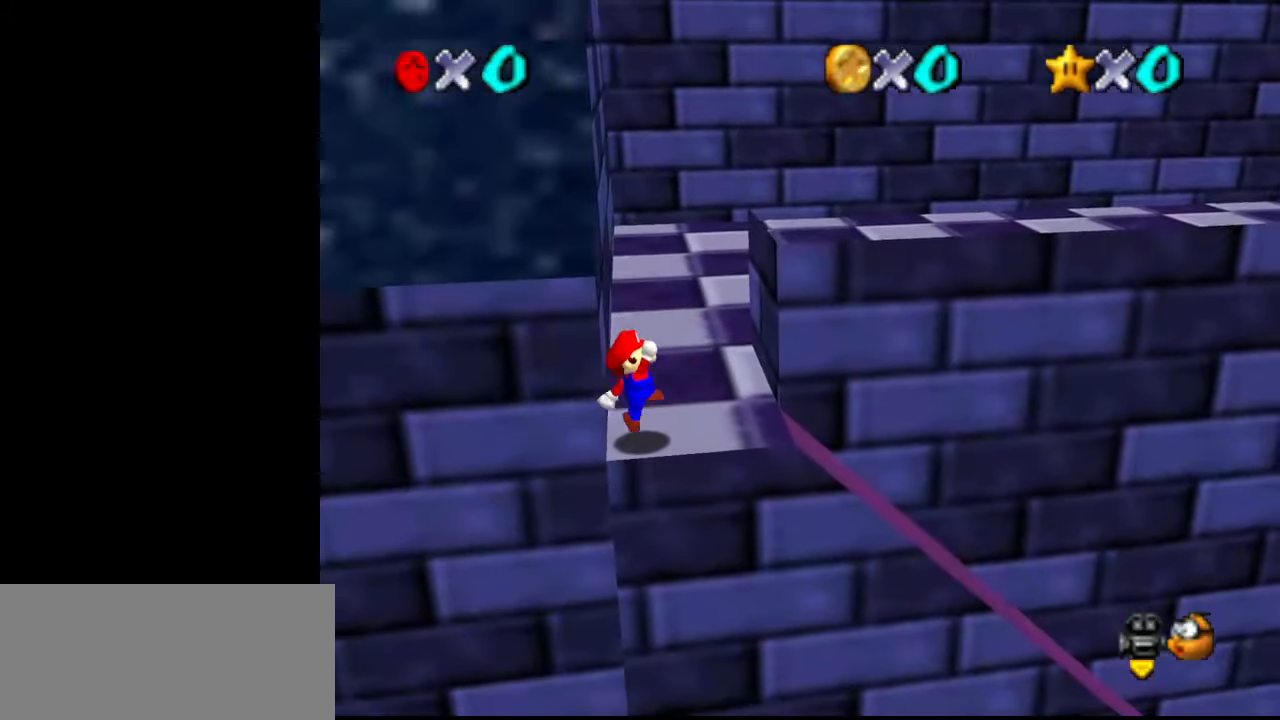
{"buttons": [], "left_stick": "center", "events": [[267, "A", "down"], [300, "A", "up"], [300, "left_stick", "up-right"], [467, "left_stick", "center"]]}
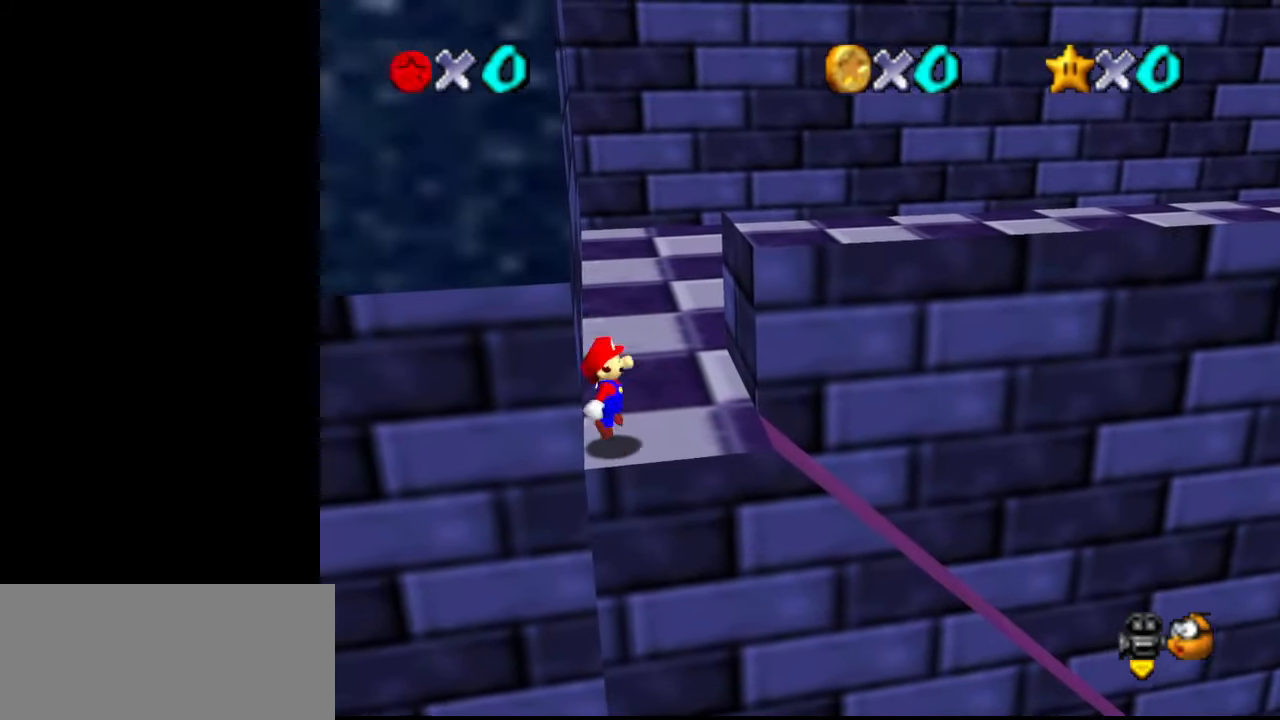
{"buttons": [], "left_stick": "center", "events": []}
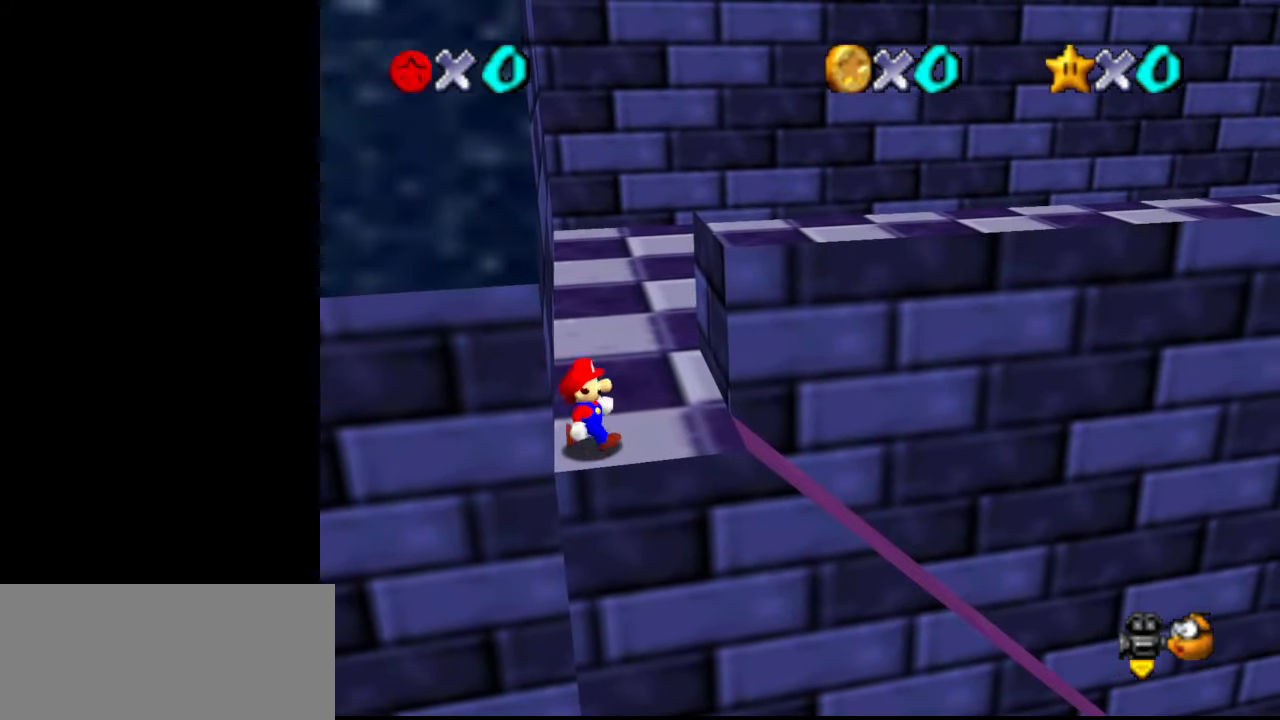
{"buttons": [], "left_stick": "center", "events": []}
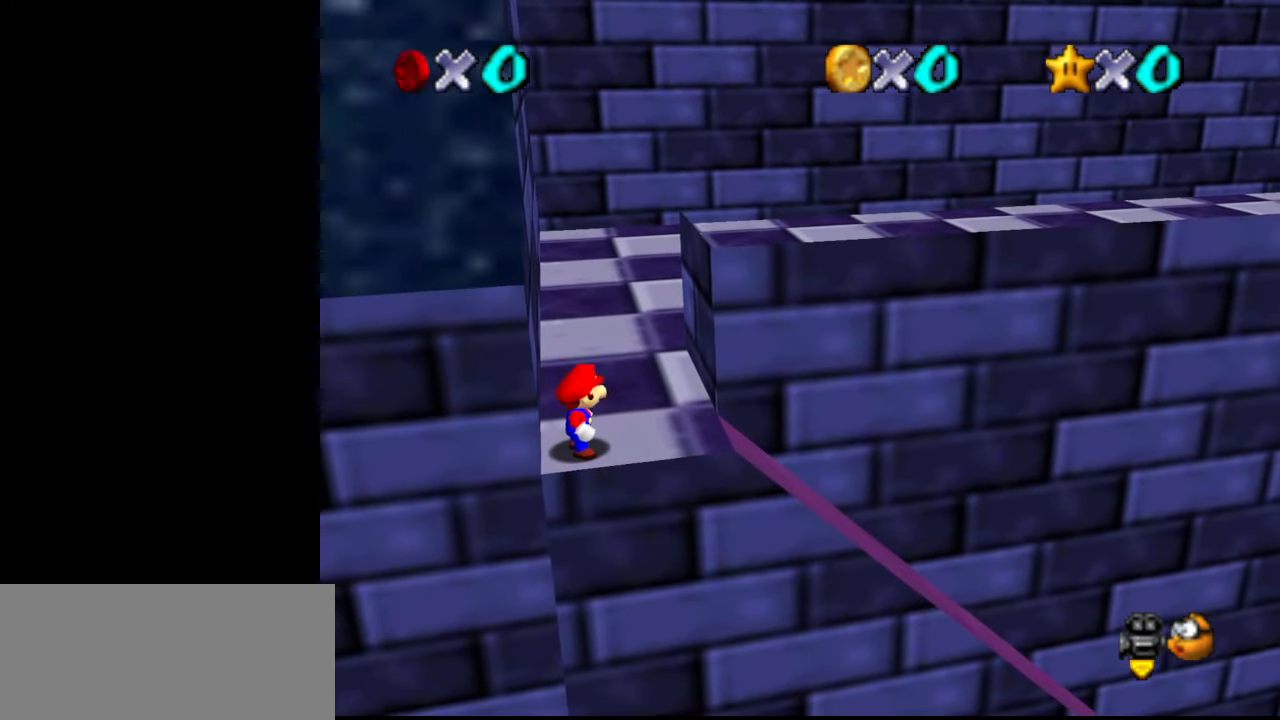
{"buttons": [], "left_stick": "right", "events": [[133, "Z", "down"], [233, "Z", "up"], [233, "left_stick", "right"]]}
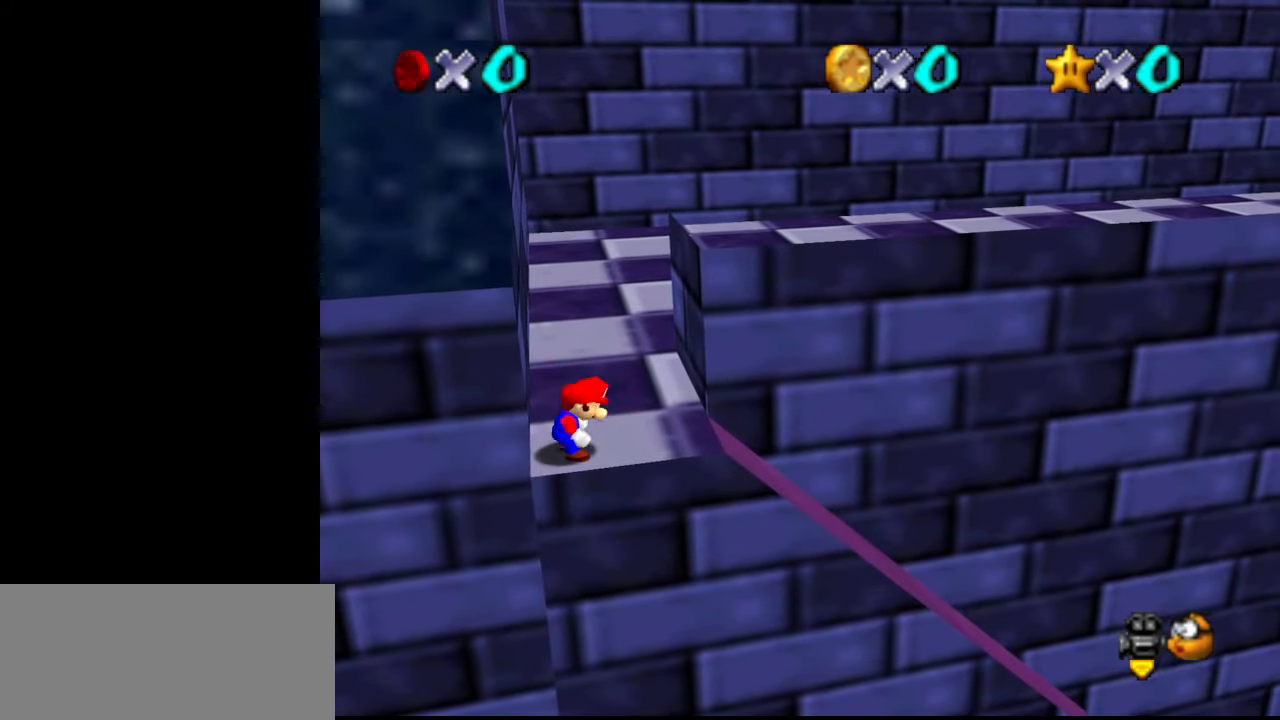
{"buttons": [], "left_stick": "right", "events": []}
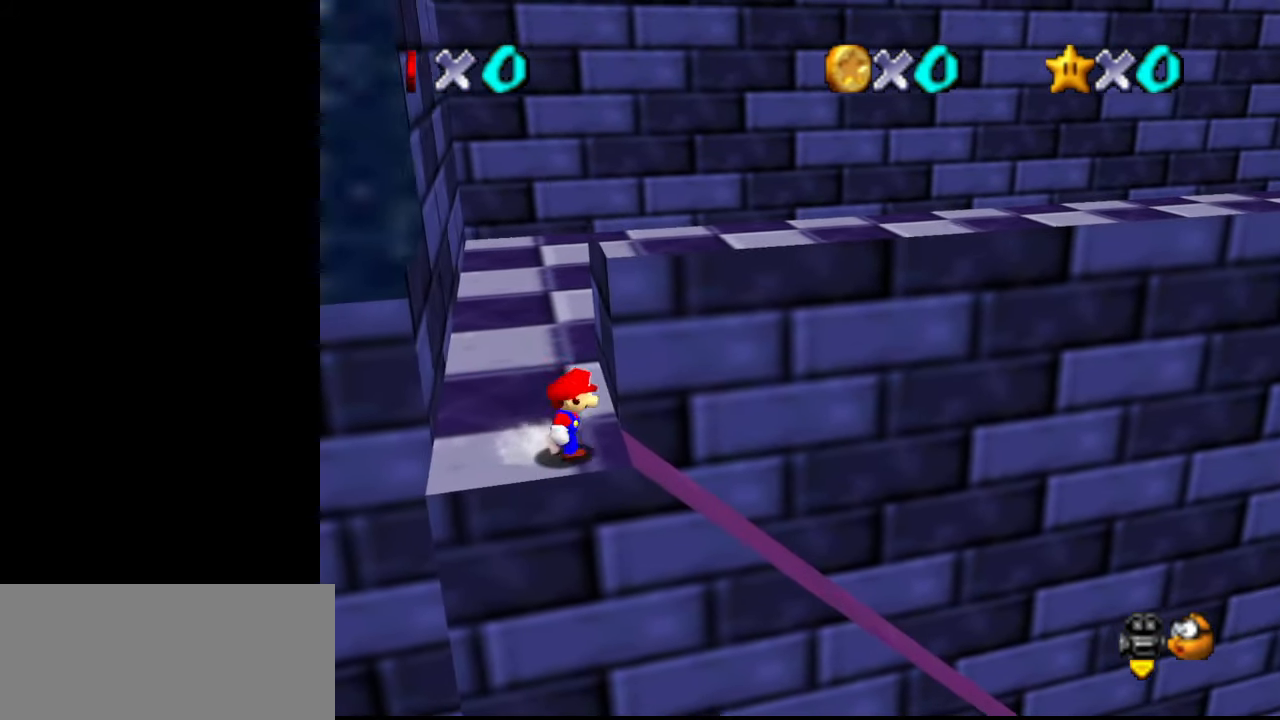
{"buttons": ["A"], "left_stick": "right", "events": [[33, "Z", "down"], [67, "B", "down"], [200, "B", "up"], [233, "Z", "up"], [333, "A", "down"]]}
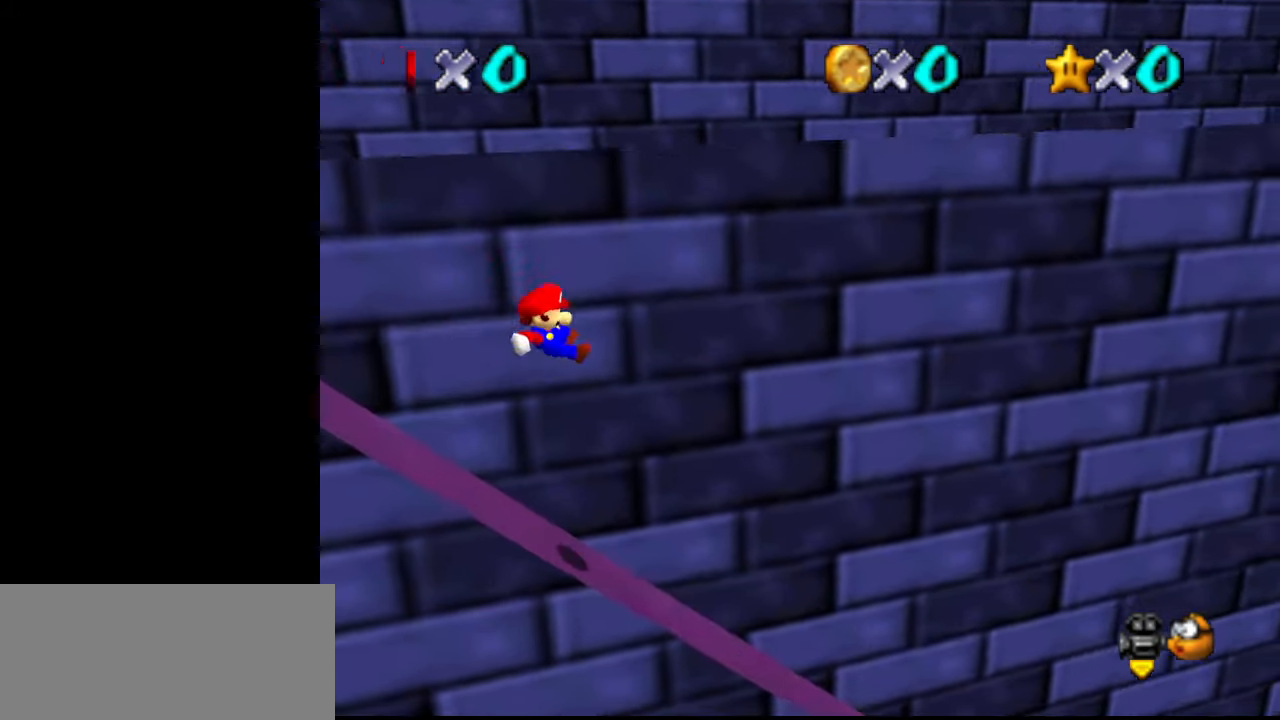
{"buttons": ["A"], "left_stick": "right", "events": []}
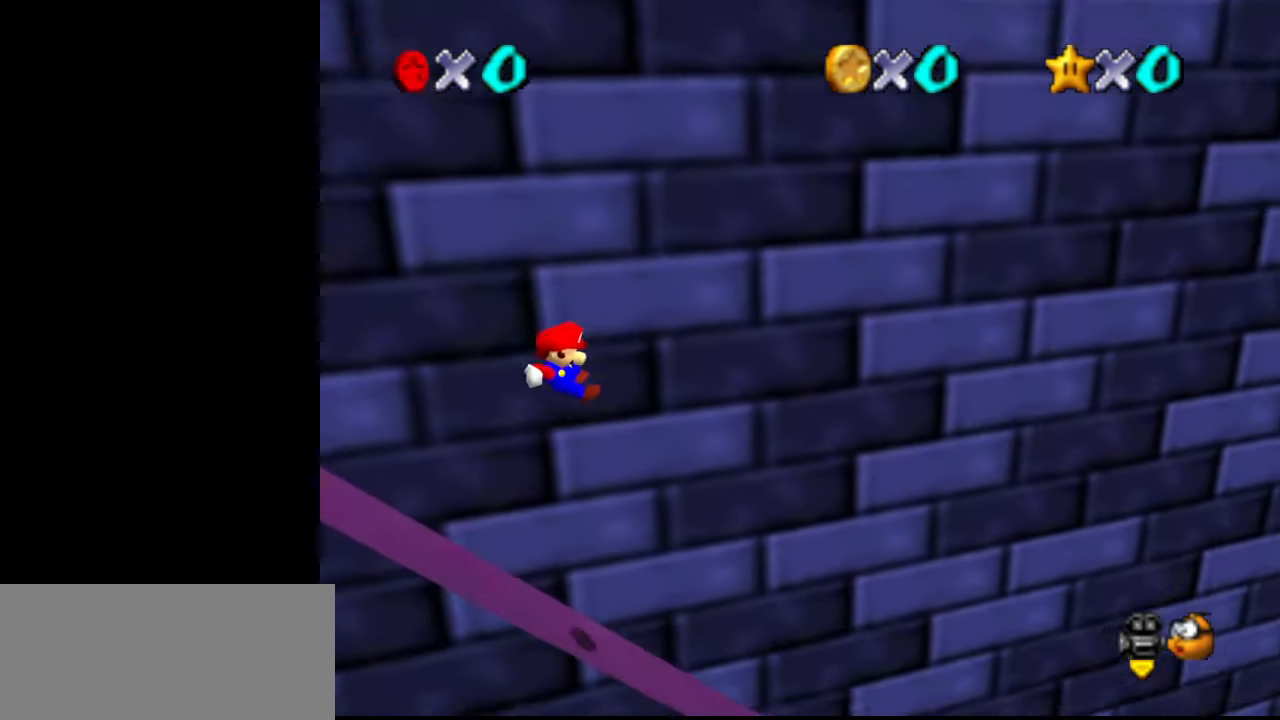
{"buttons": ["A"], "left_stick": "right", "events": []}
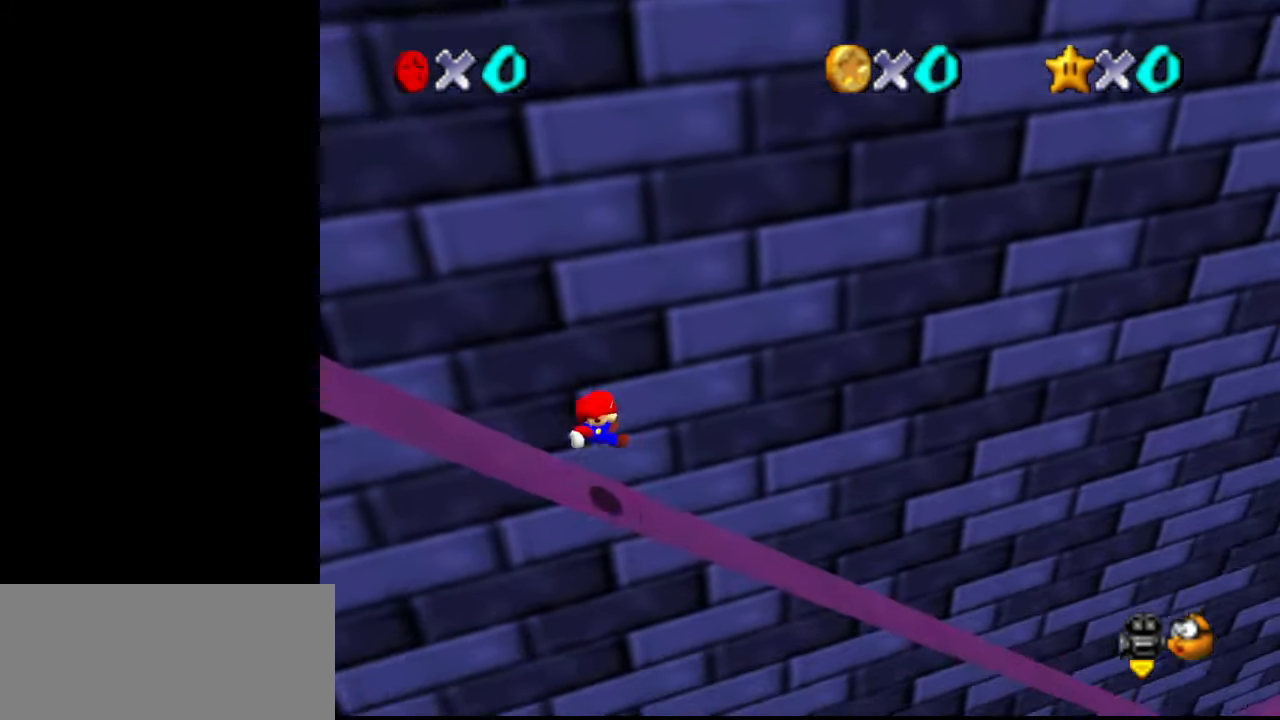
{"buttons": ["A"], "left_stick": "right", "events": []}